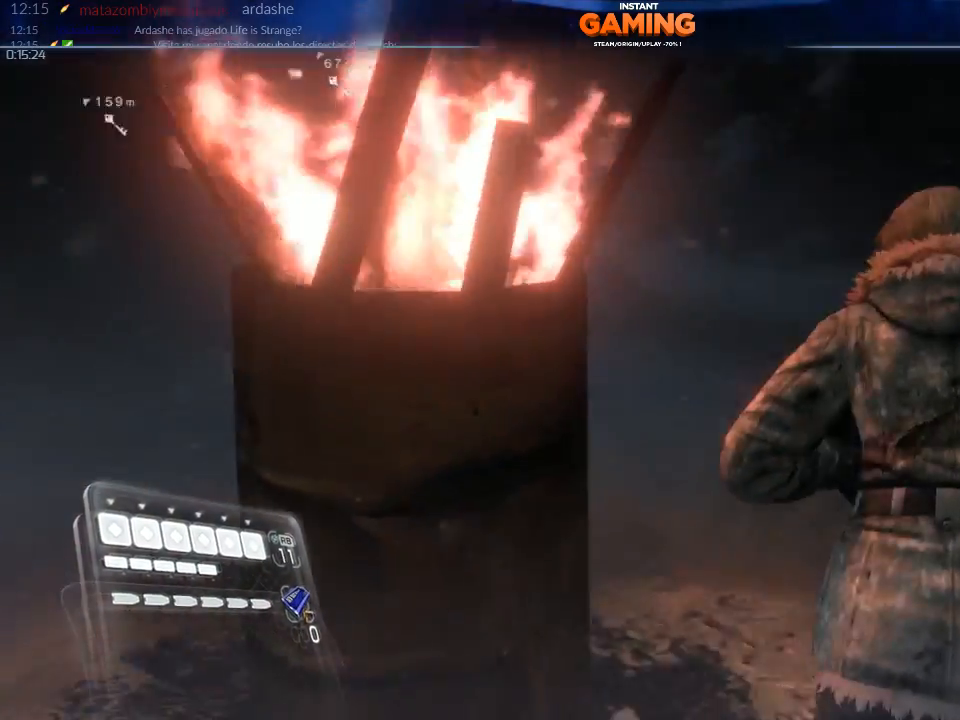
Gameplay with a controller (Xbox layout); each line is a JSON object with the inputs held at the frame after it. "events" lists button and stick changes between this image and that frame as [ms after this image, input, new state], when the widget could be followed in between.
{"buttons": [], "left_stick": "up-right", "right_stick": "left", "events": []}
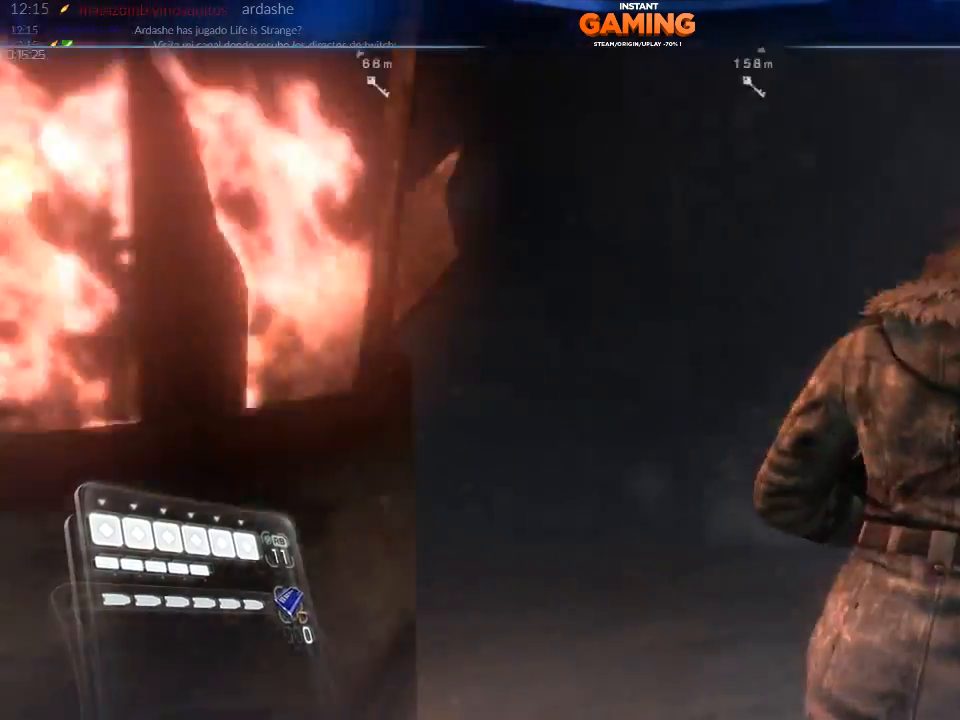
{"buttons": [], "left_stick": "up-right", "right_stick": "center", "events": [[200, "right_stick", "center"]]}
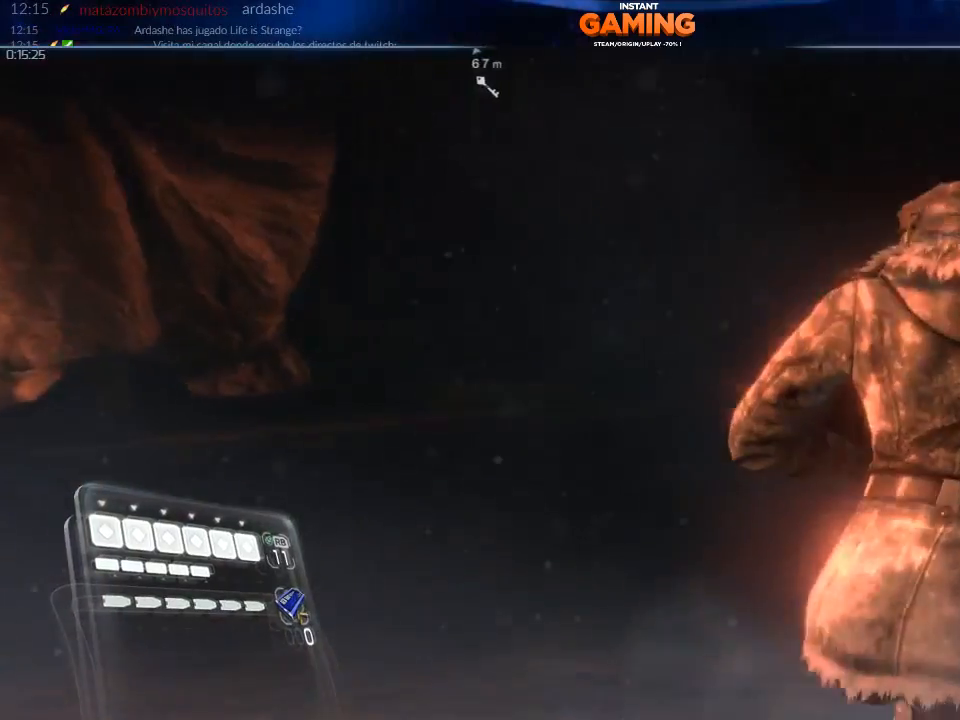
{"buttons": [], "left_stick": "center", "right_stick": "right", "events": [[33, "left_stick", "center"], [33, "right_stick", "right"]]}
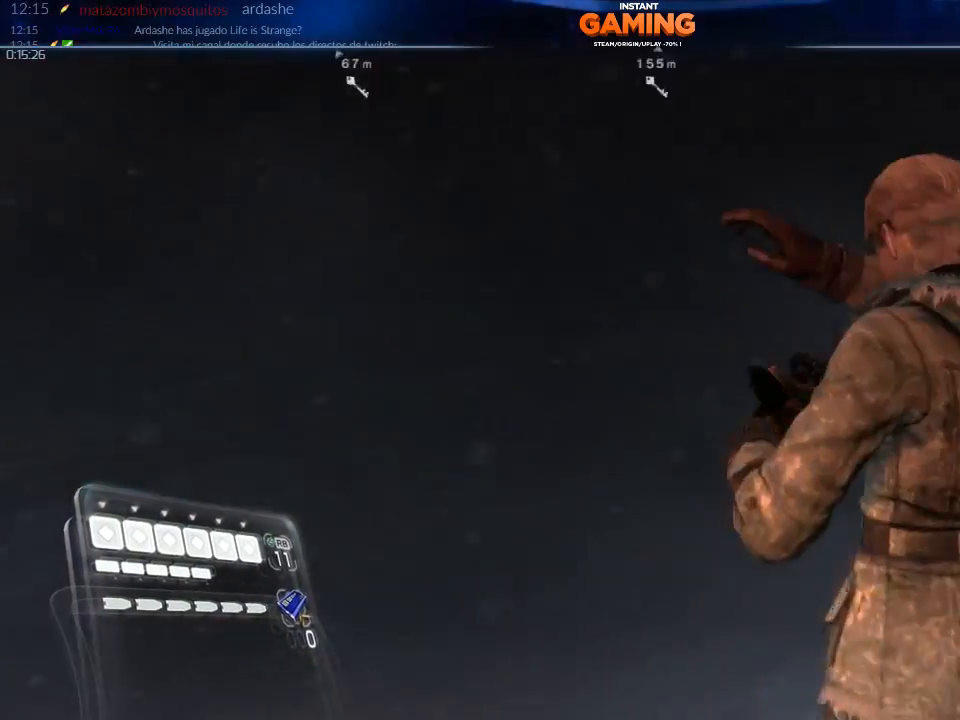
{"buttons": [], "left_stick": "center", "right_stick": "right", "events": [[167, "right_stick", "center"], [500, "right_stick", "right"]]}
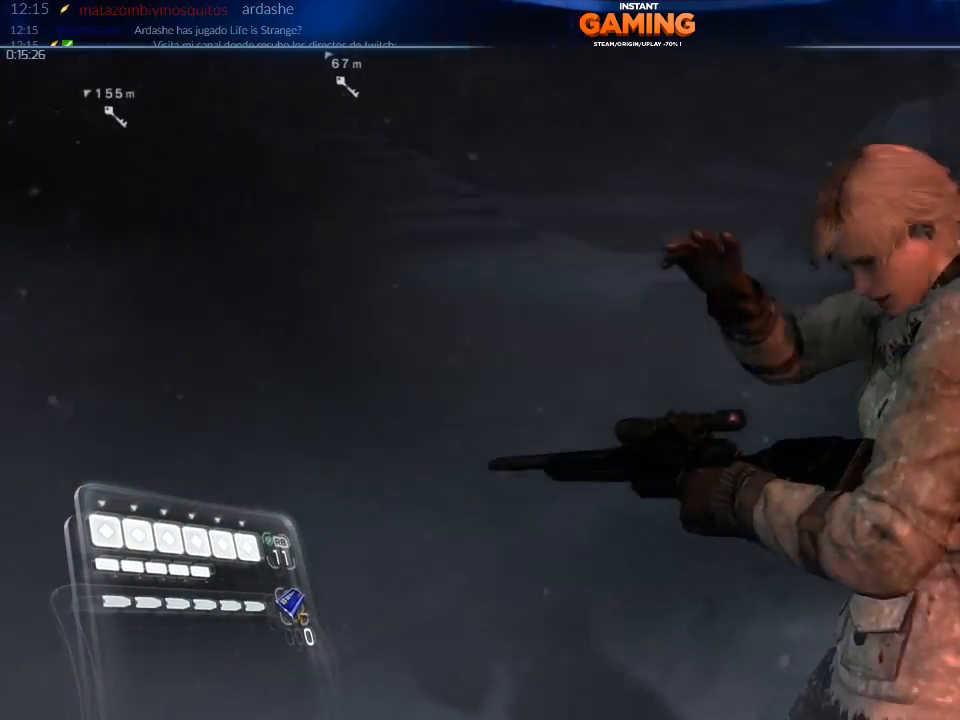
{"buttons": [], "left_stick": "up", "right_stick": "center", "events": [[100, "left_stick", "up"], [367, "right_stick", "center"]]}
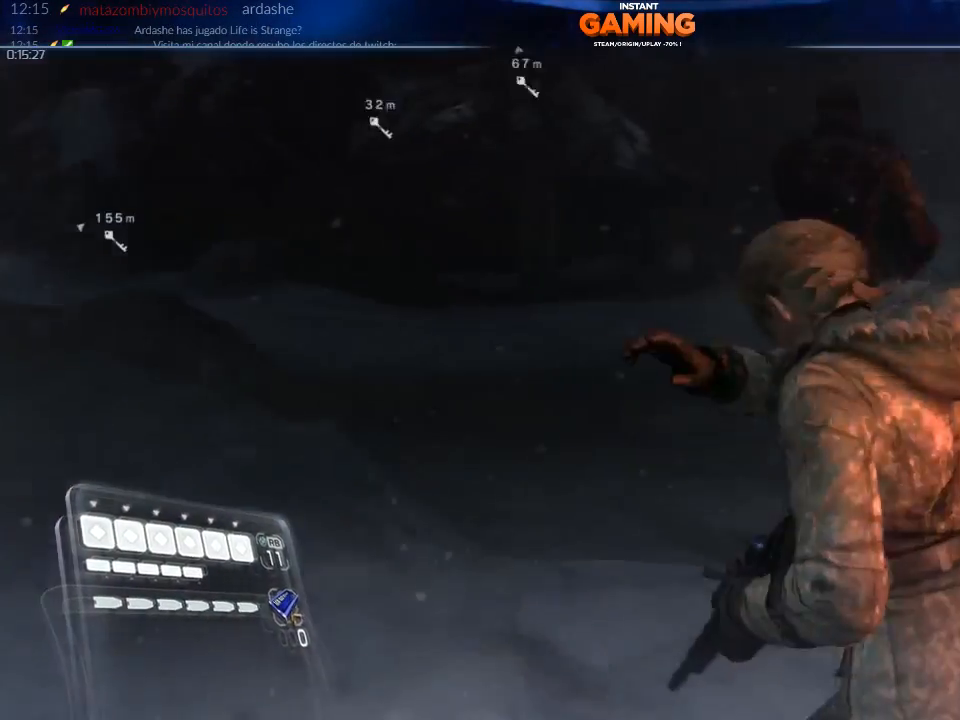
{"buttons": [], "left_stick": "up", "right_stick": "center", "events": []}
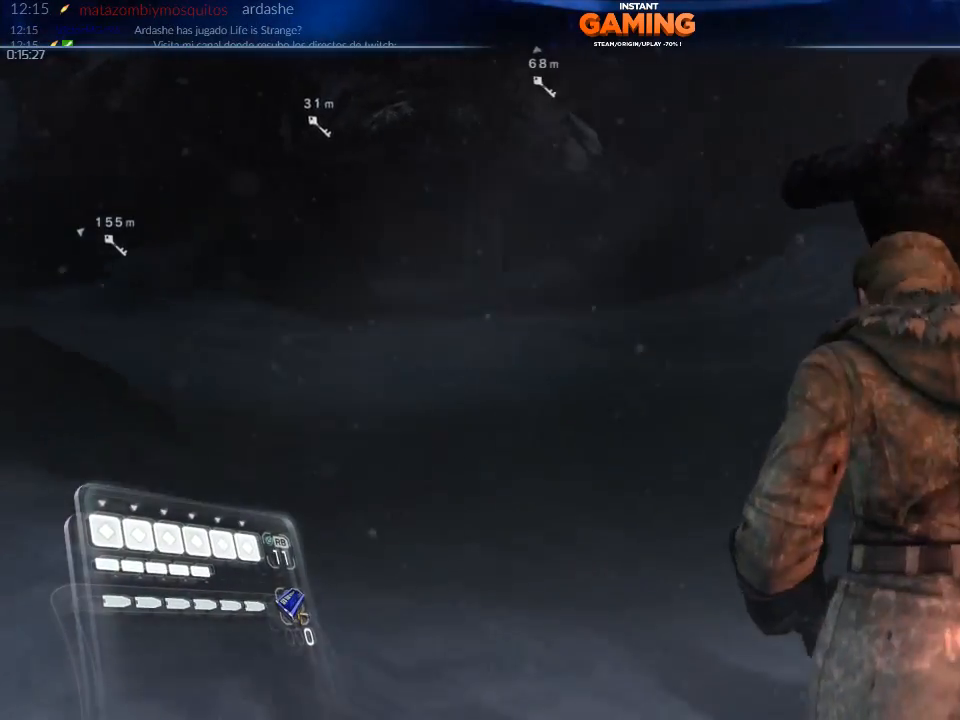
{"buttons": [], "left_stick": "up", "right_stick": "left", "events": [[267, "right_stick", "left"]]}
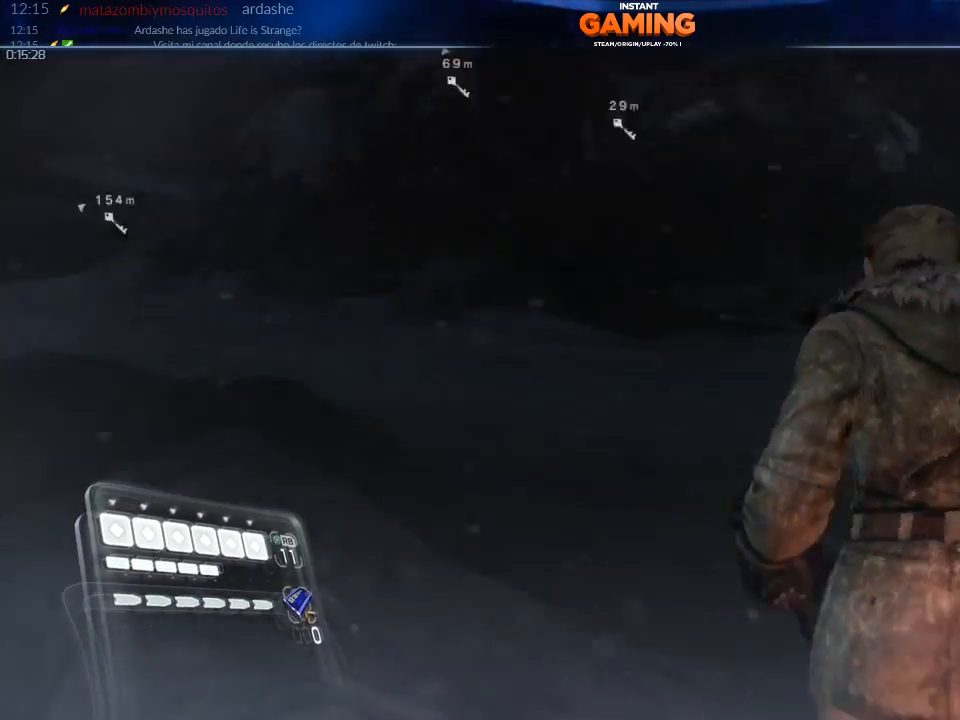
{"buttons": [], "left_stick": "up-right", "right_stick": "center", "events": [[33, "right_stick", "center"], [267, "left_stick", "up-right"]]}
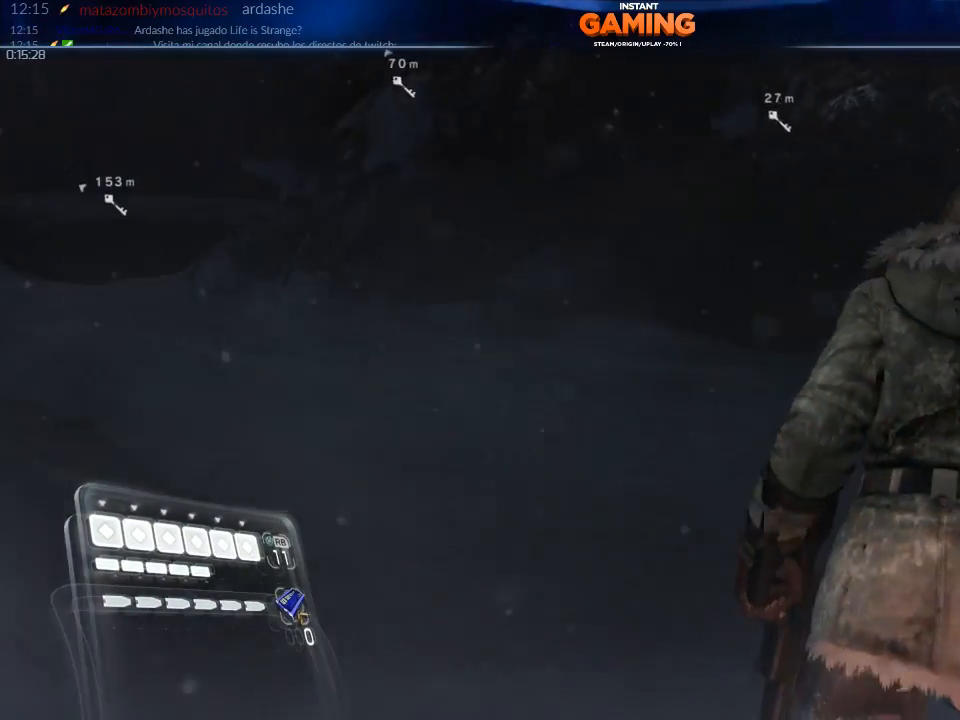
{"buttons": [], "left_stick": "up-right", "right_stick": "up-left", "events": [[33, "right_stick", "left"], [367, "right_stick", "up-left"]]}
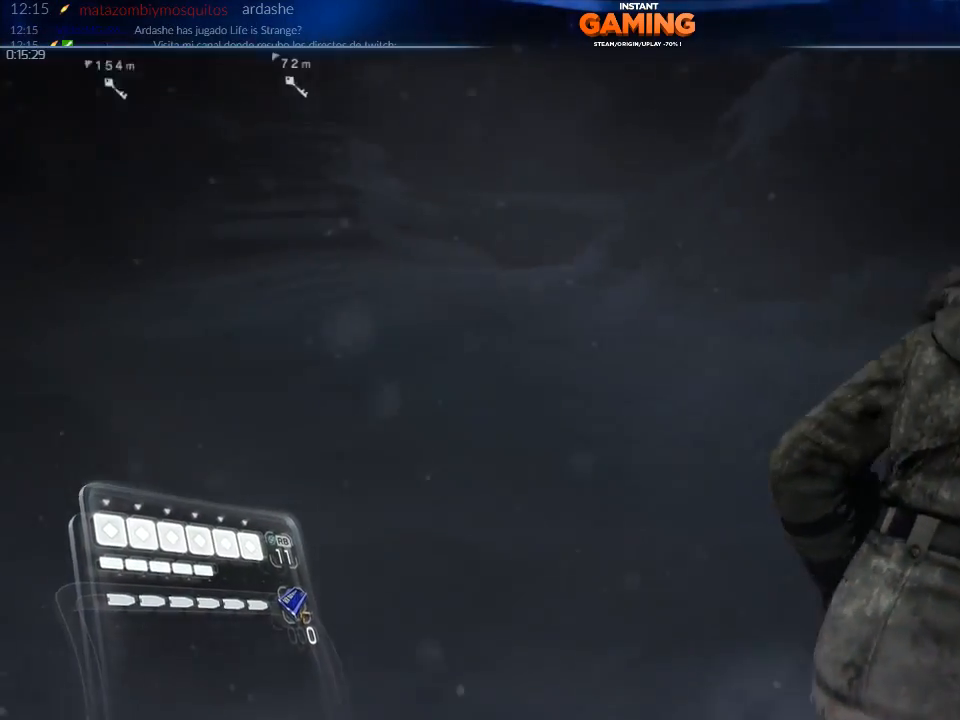
{"buttons": [], "left_stick": "up-right", "right_stick": "right", "events": [[133, "right_stick", "center"], [333, "right_stick", "right"]]}
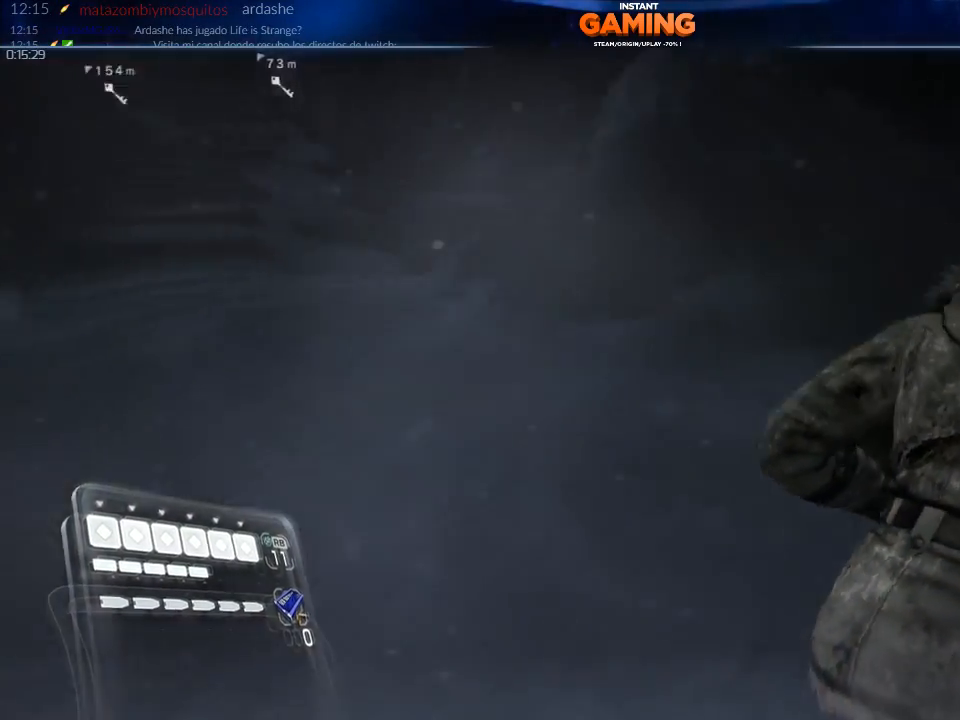
{"buttons": [], "left_stick": "up", "right_stick": "center", "events": [[133, "right_stick", "center"], [367, "left_stick", "up"]]}
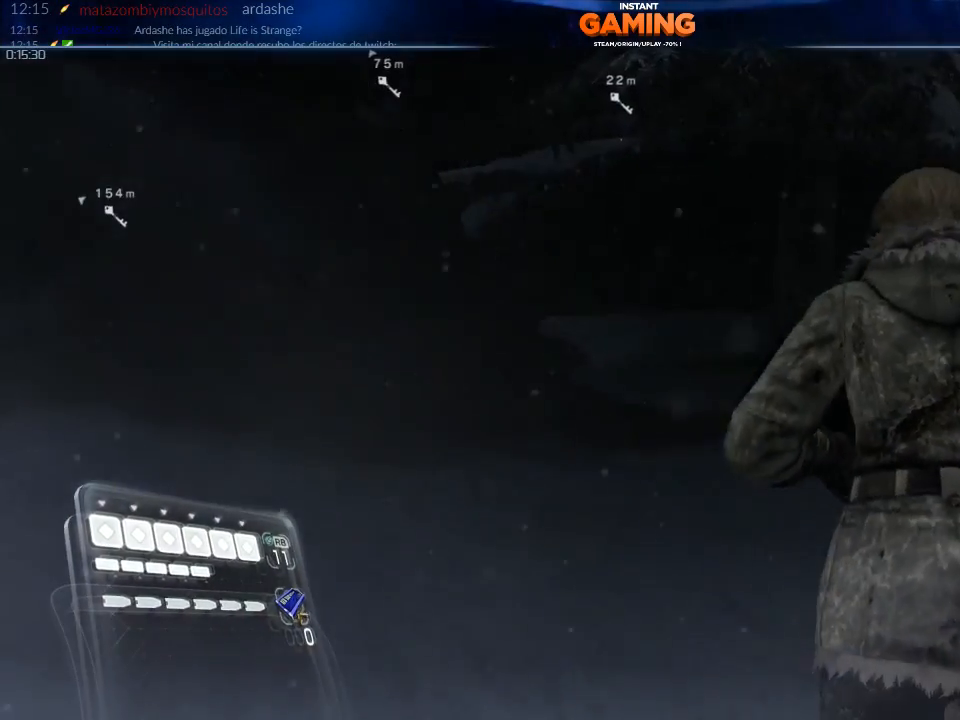
{"buttons": [], "left_stick": "up", "right_stick": "center", "events": []}
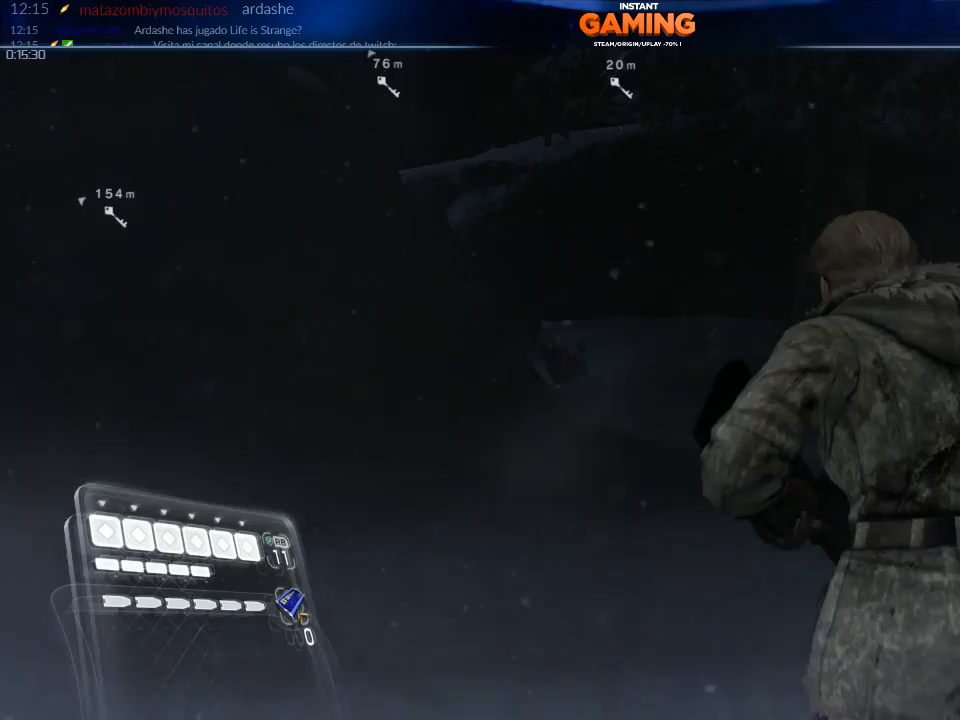
{"buttons": [], "left_stick": "center", "right_stick": "center", "events": [[367, "left_stick", "center"]]}
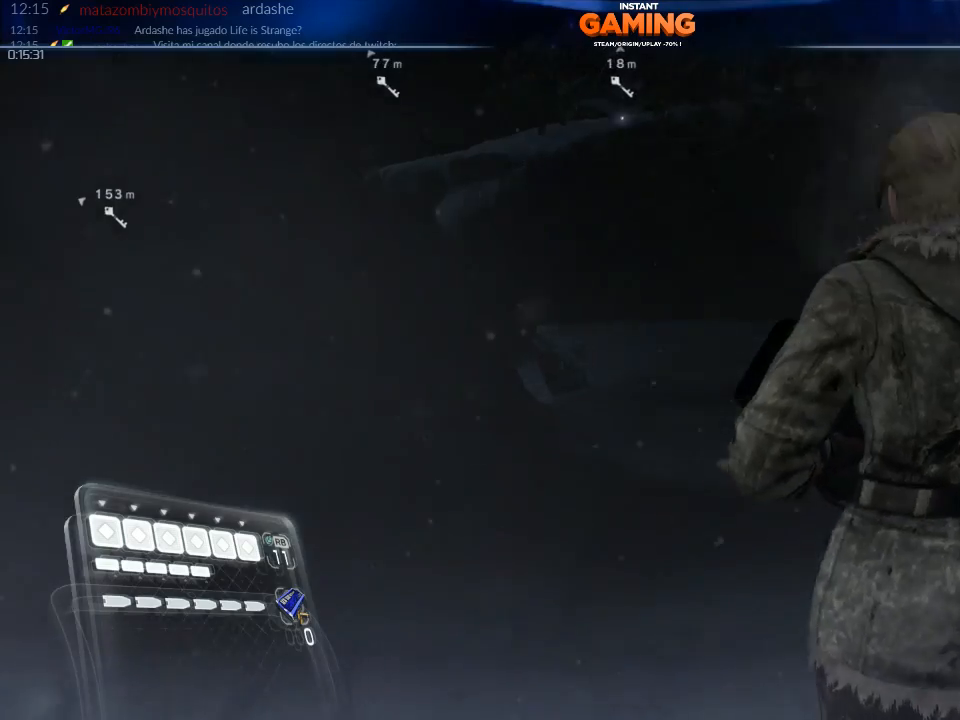
{"buttons": [], "left_stick": "center", "right_stick": "left", "events": [[467, "right_stick", "left"]]}
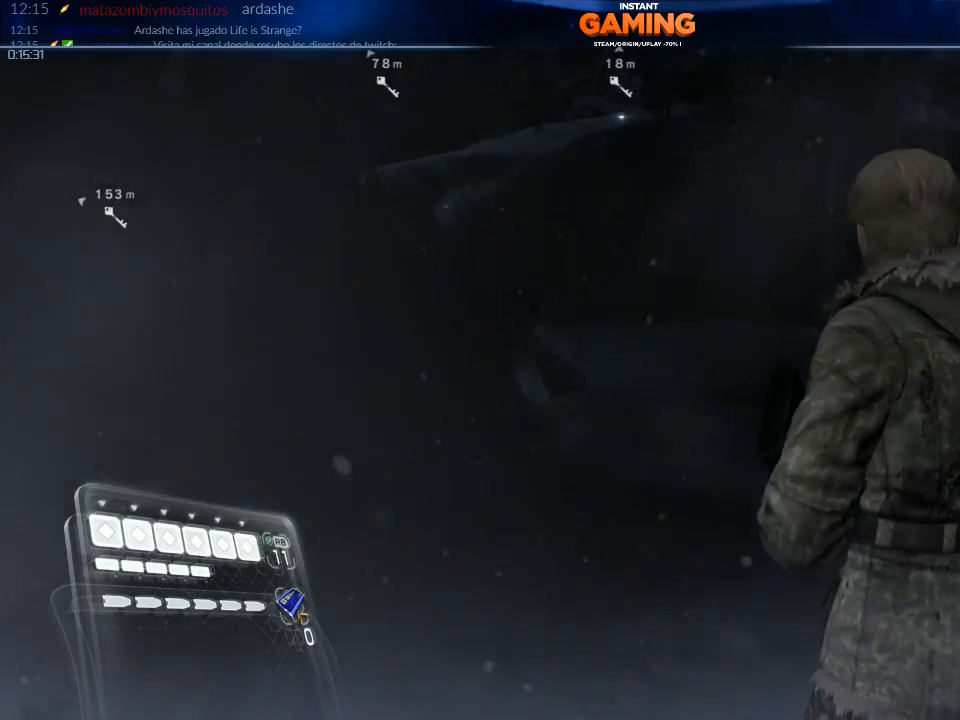
{"buttons": [], "left_stick": "left", "right_stick": "center", "events": [[33, "left_stick", "left"], [467, "right_stick", "center"]]}
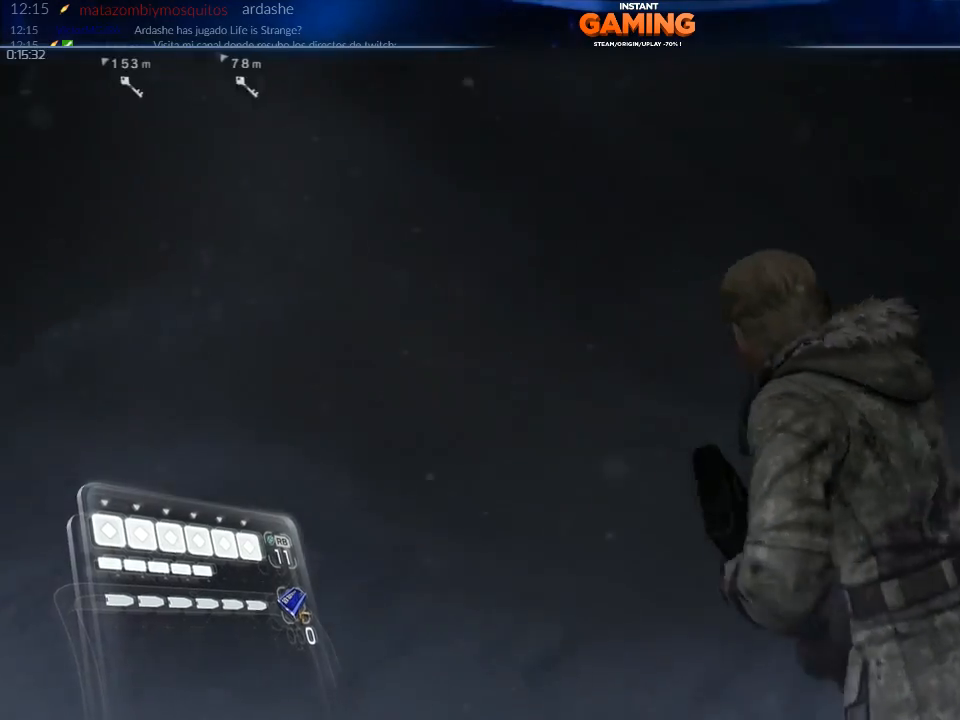
{"buttons": [], "left_stick": "up-left", "right_stick": "left", "events": [[167, "left_stick", "up-left"], [500, "right_stick", "left"]]}
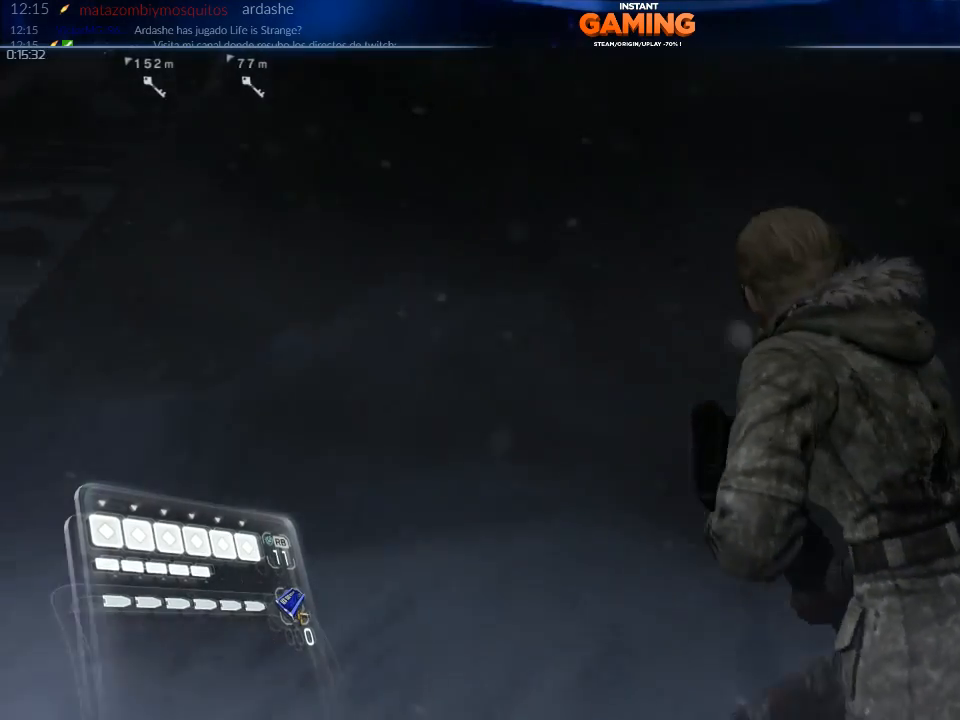
{"buttons": [], "left_stick": "up-left", "right_stick": "center", "events": [[367, "right_stick", "center"]]}
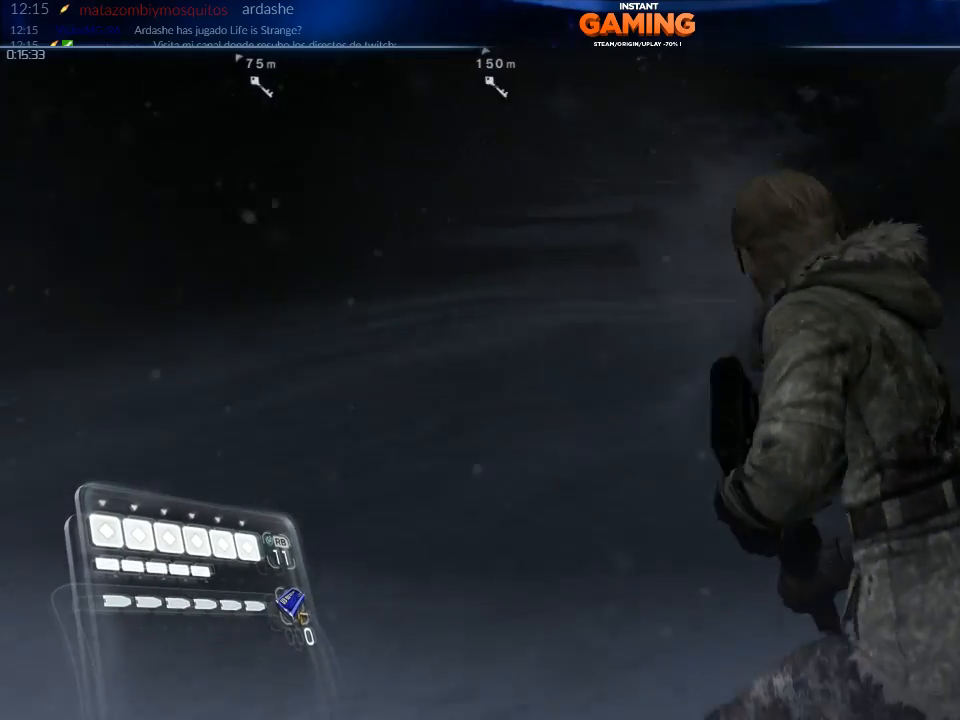
{"buttons": [], "left_stick": "up", "right_stick": "up-right", "events": [[333, "left_stick", "up"], [333, "right_stick", "up-right"]]}
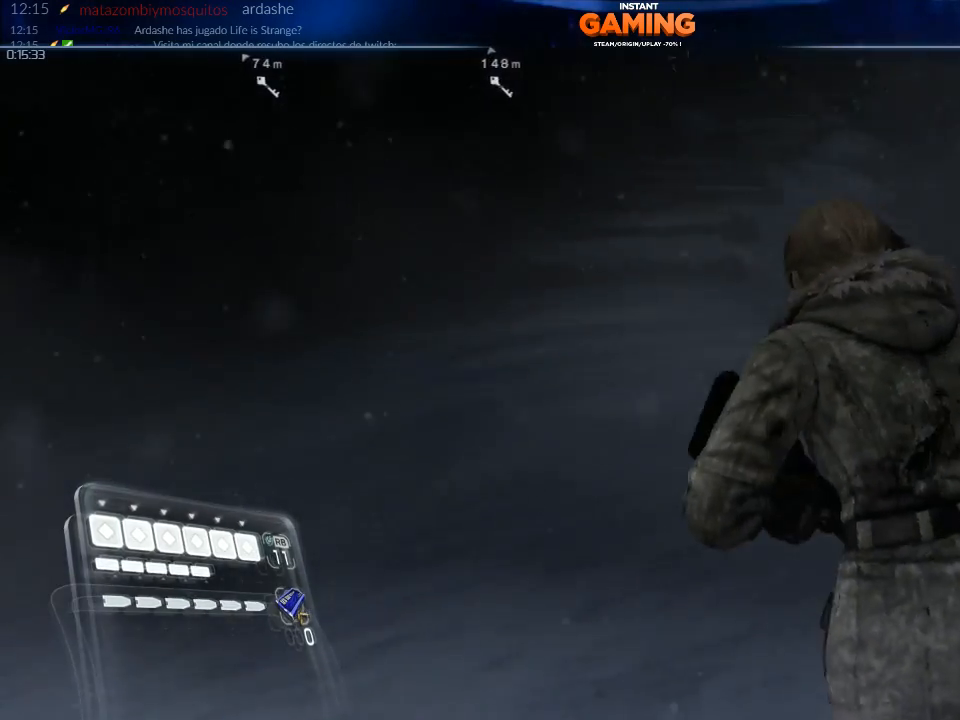
{"buttons": [], "left_stick": "up", "right_stick": "center", "events": [[200, "right_stick", "center"]]}
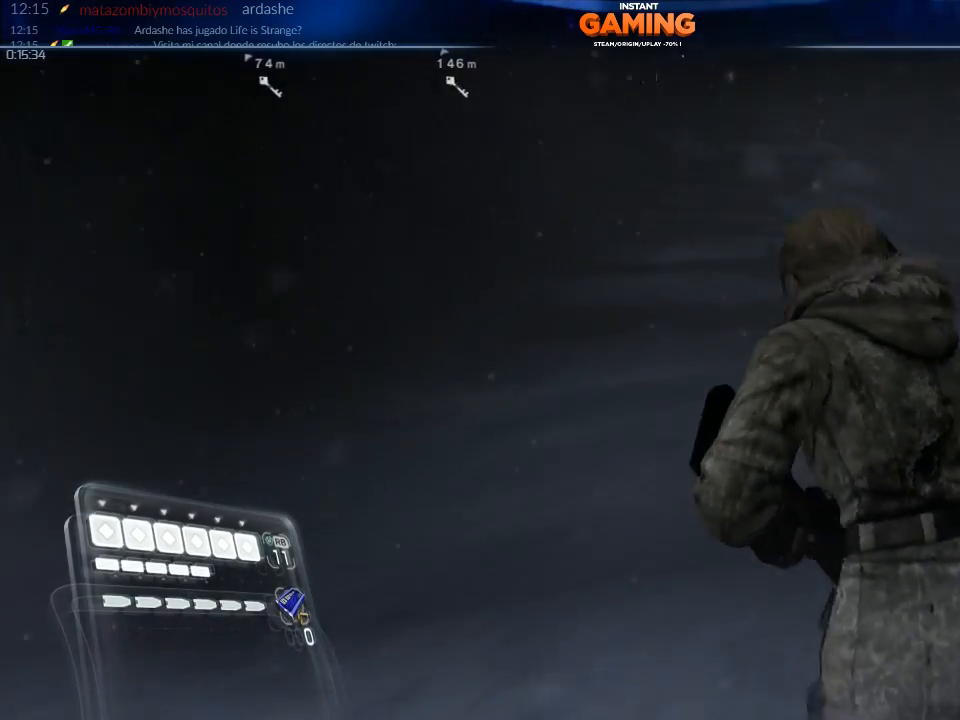
{"buttons": [], "left_stick": "up", "right_stick": "center", "events": [[33, "right_stick", "right"], [267, "right_stick", "center"]]}
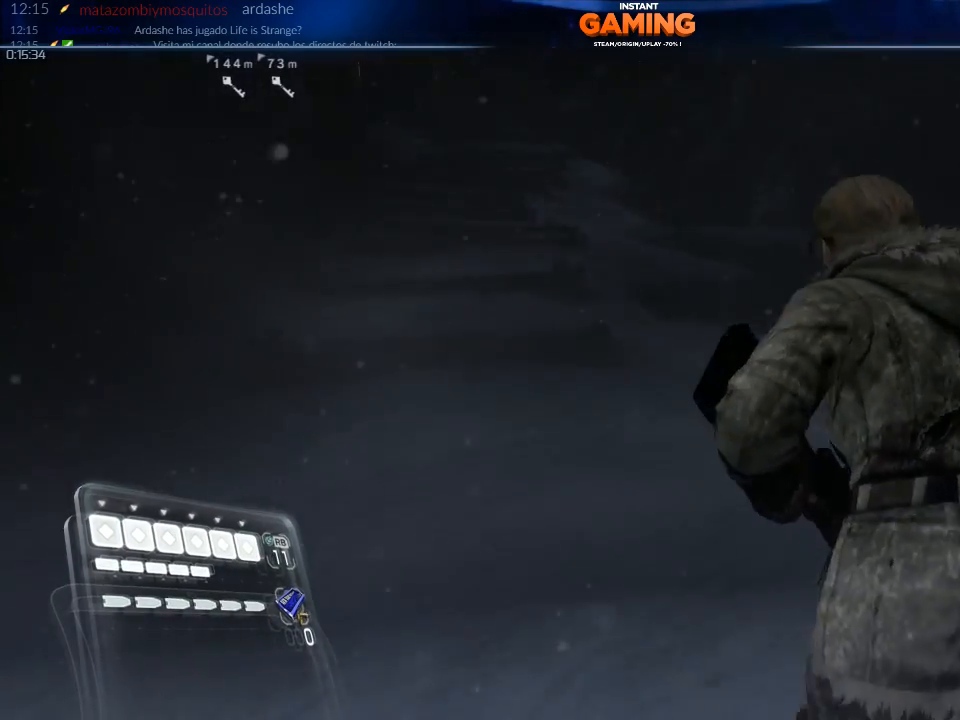
{"buttons": [], "left_stick": "up", "right_stick": "center", "events": []}
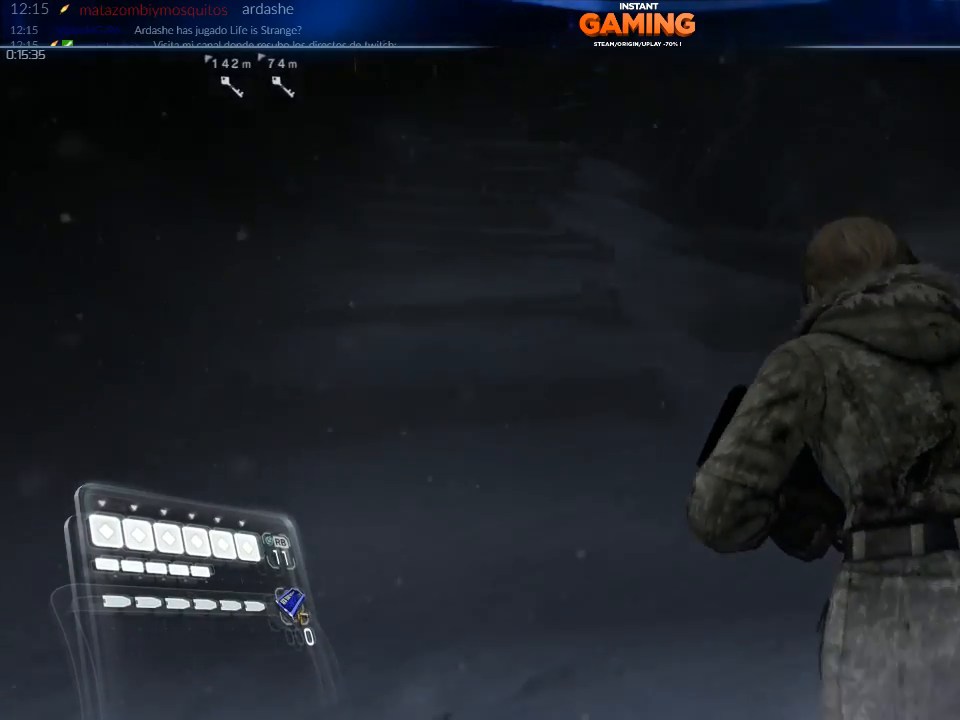
{"buttons": [], "left_stick": "up", "right_stick": "center", "events": []}
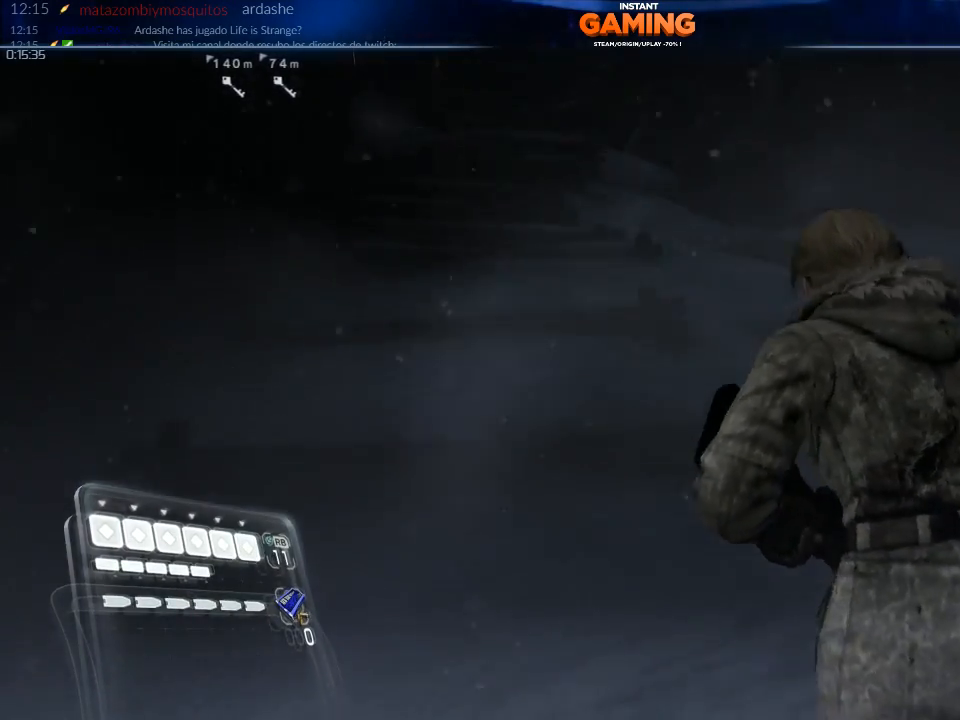
{"buttons": [], "left_stick": "up-left", "right_stick": "center", "events": [[400, "left_stick", "up-left"]]}
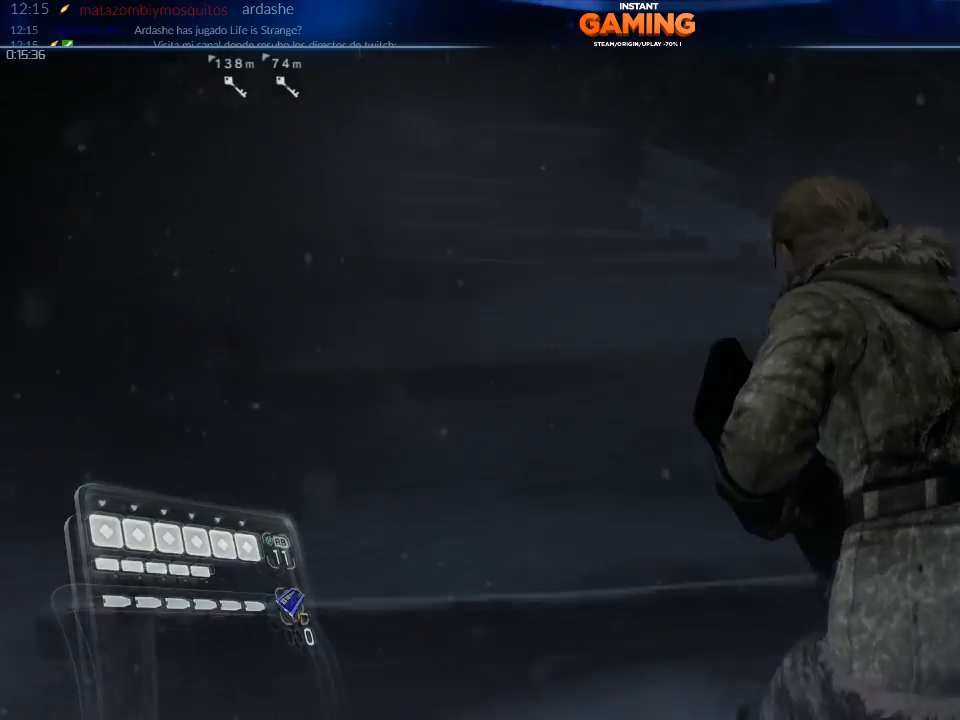
{"buttons": [], "left_stick": "up", "right_stick": "center", "events": [[267, "left_stick", "up"]]}
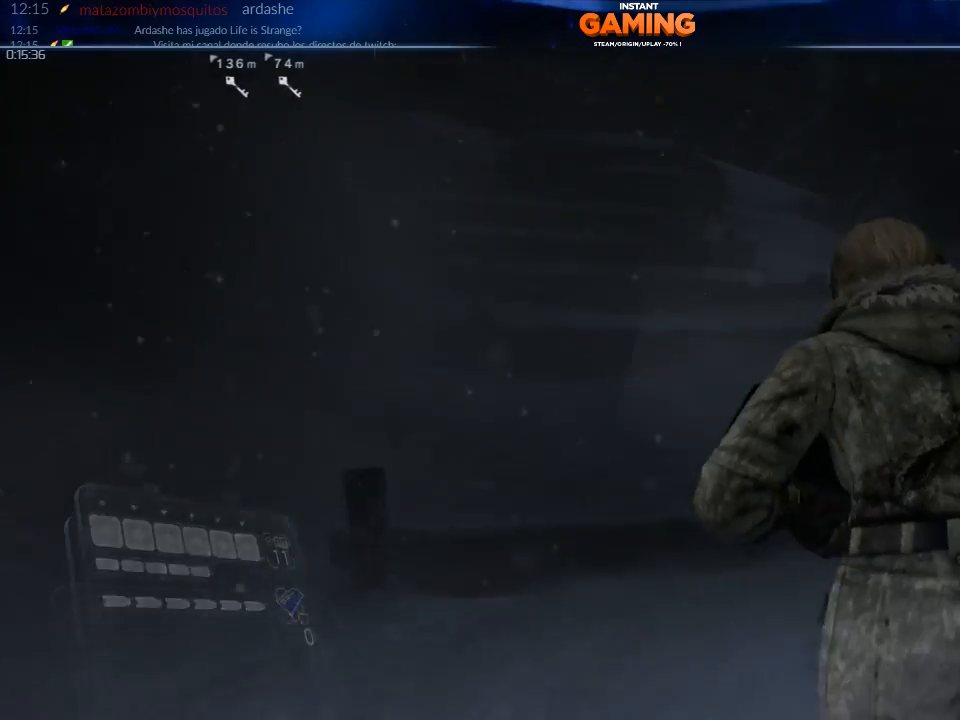
{"buttons": [], "left_stick": "up", "right_stick": "center", "events": []}
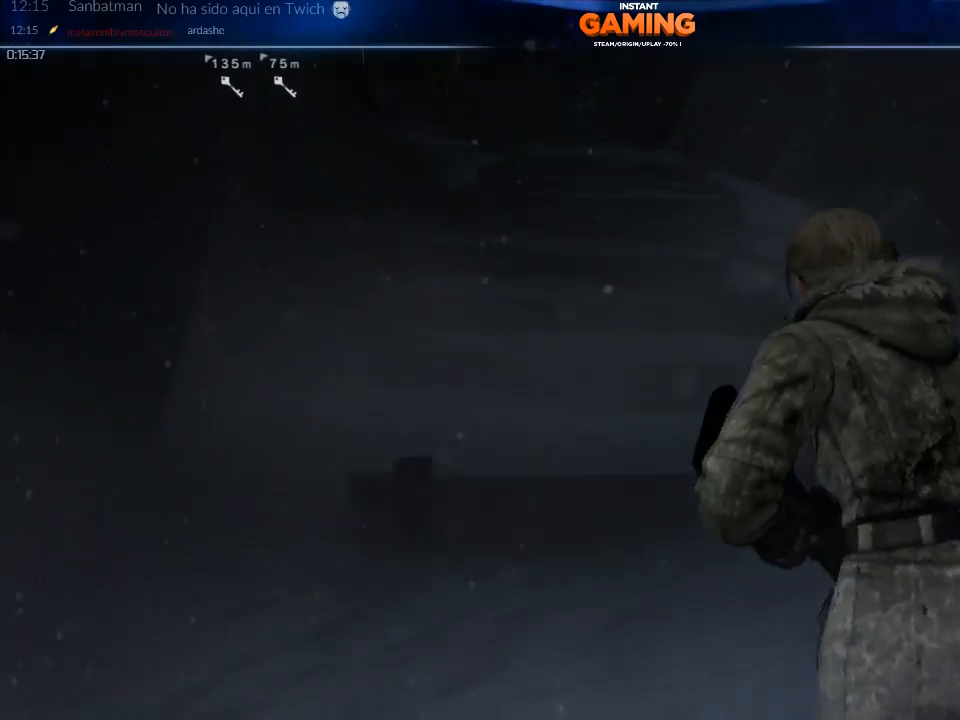
{"buttons": [], "left_stick": "up", "right_stick": "up-left", "events": [[467, "right_stick", "up-left"]]}
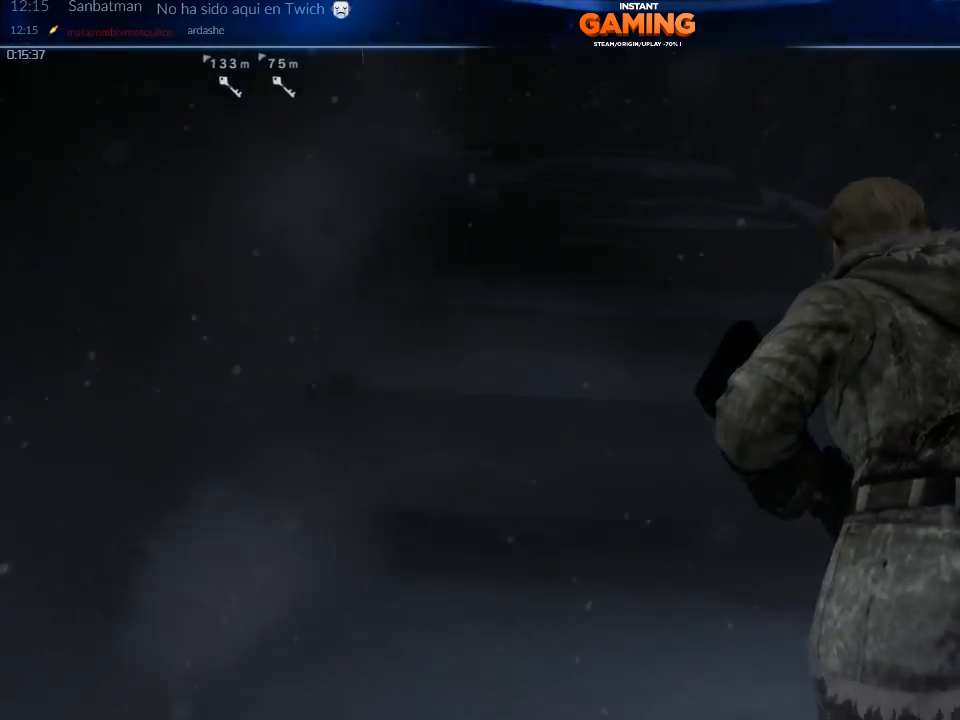
{"buttons": [], "left_stick": "up", "right_stick": "up-left", "events": []}
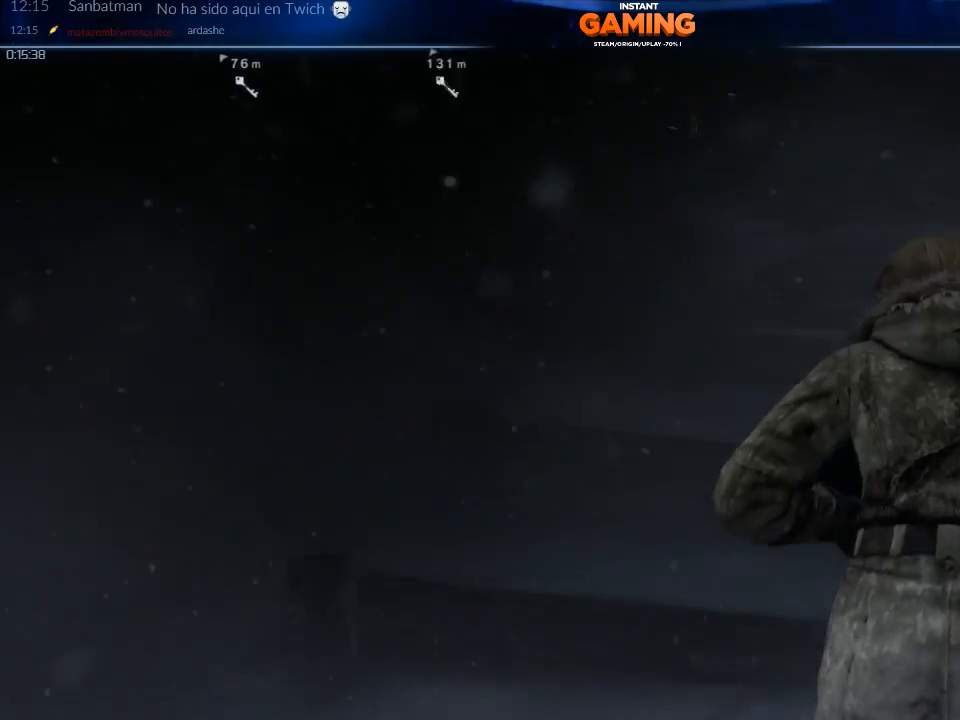
{"buttons": [], "left_stick": "up-right", "right_stick": "right", "events": [[100, "right_stick", "center"], [300, "left_stick", "up-right"], [467, "right_stick", "right"]]}
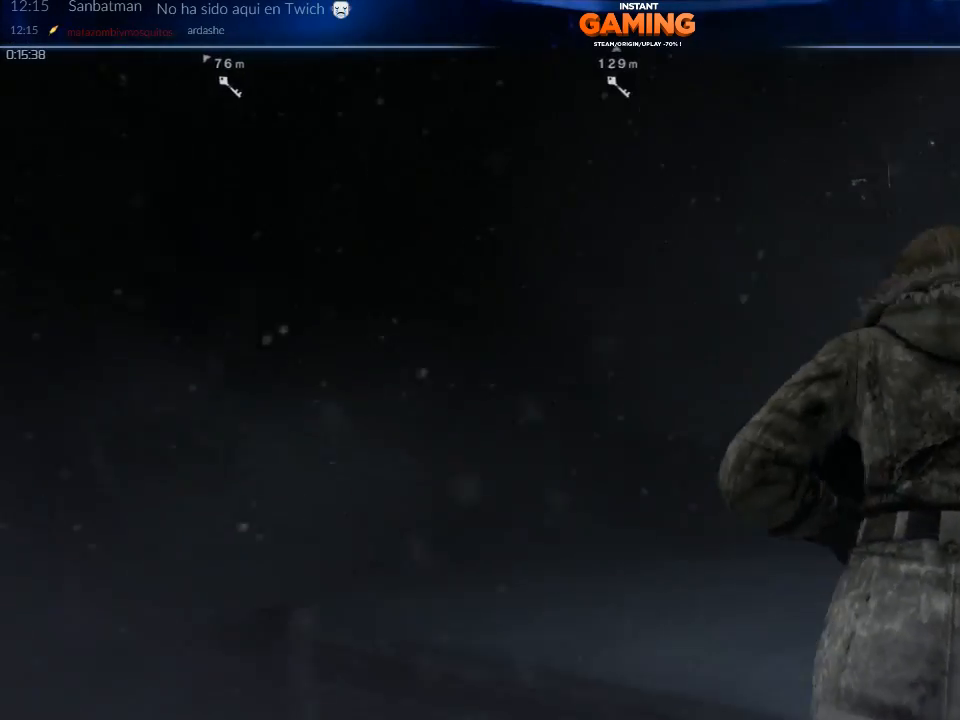
{"buttons": [], "left_stick": "up", "right_stick": "center", "events": [[167, "right_stick", "center"], [367, "left_stick", "up"]]}
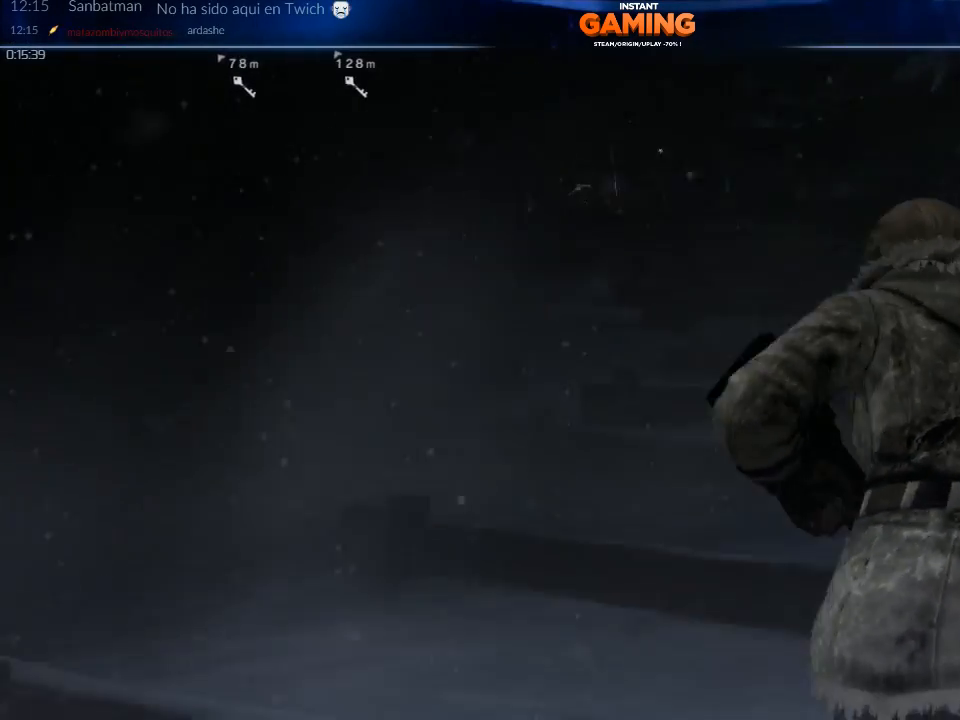
{"buttons": [], "left_stick": "up", "right_stick": "center", "events": []}